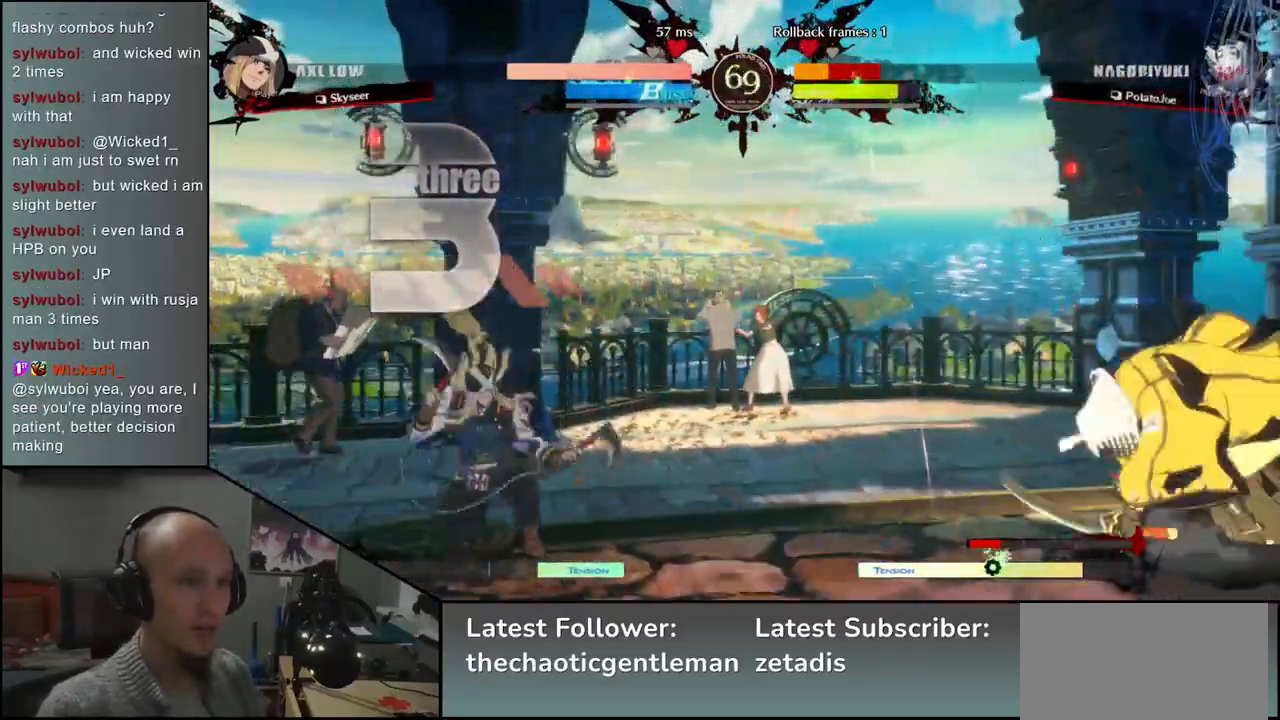
Gameplay with a controller (arcade stick); each line is a JSON object with the inputs held at the frame after it. "events" lists button and stick changes between this image and that frame as [ms after this image, input, new state], when the widget could be followed in between. Not read: L3 R3.
{"buttons": [], "left_stick": "down", "events": [[450, "left_stick", "down"]]}
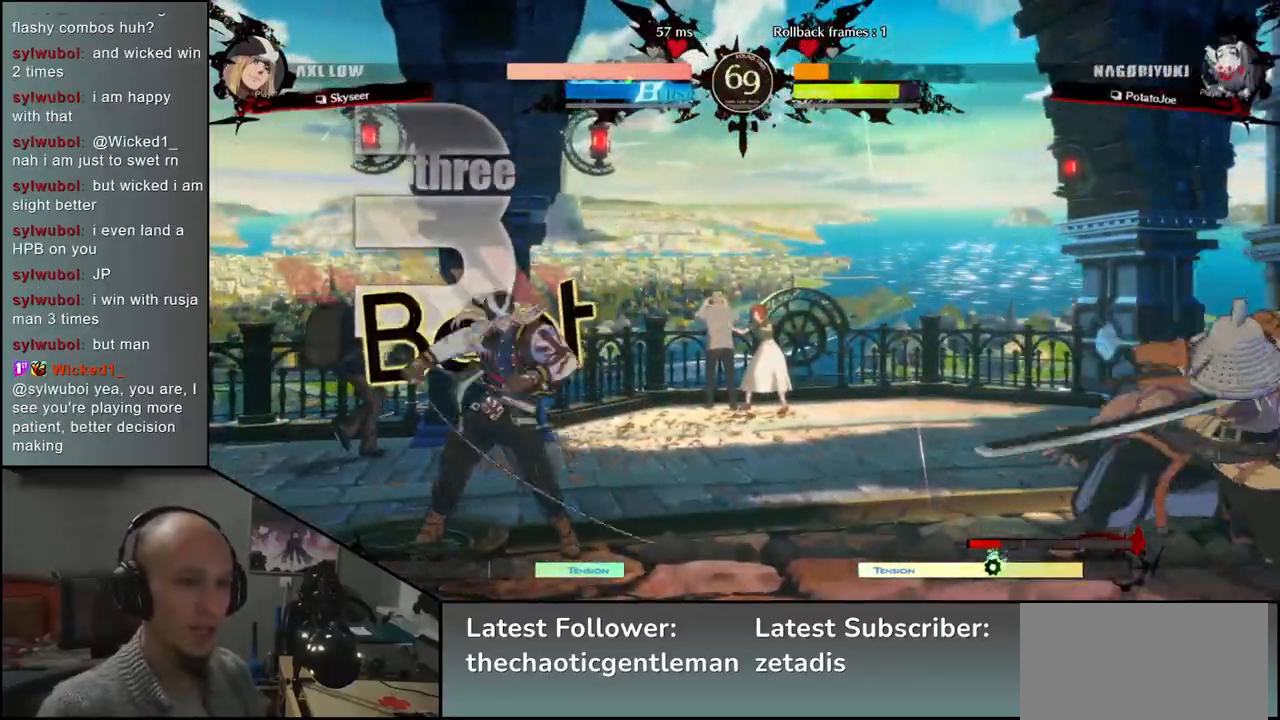
{"buttons": [], "left_stick": "center", "events": [[17, "left_stick", "left"], [50, "SQUARE", "down"], [333, "SQUARE", "up"], [500, "left_stick", "center"]]}
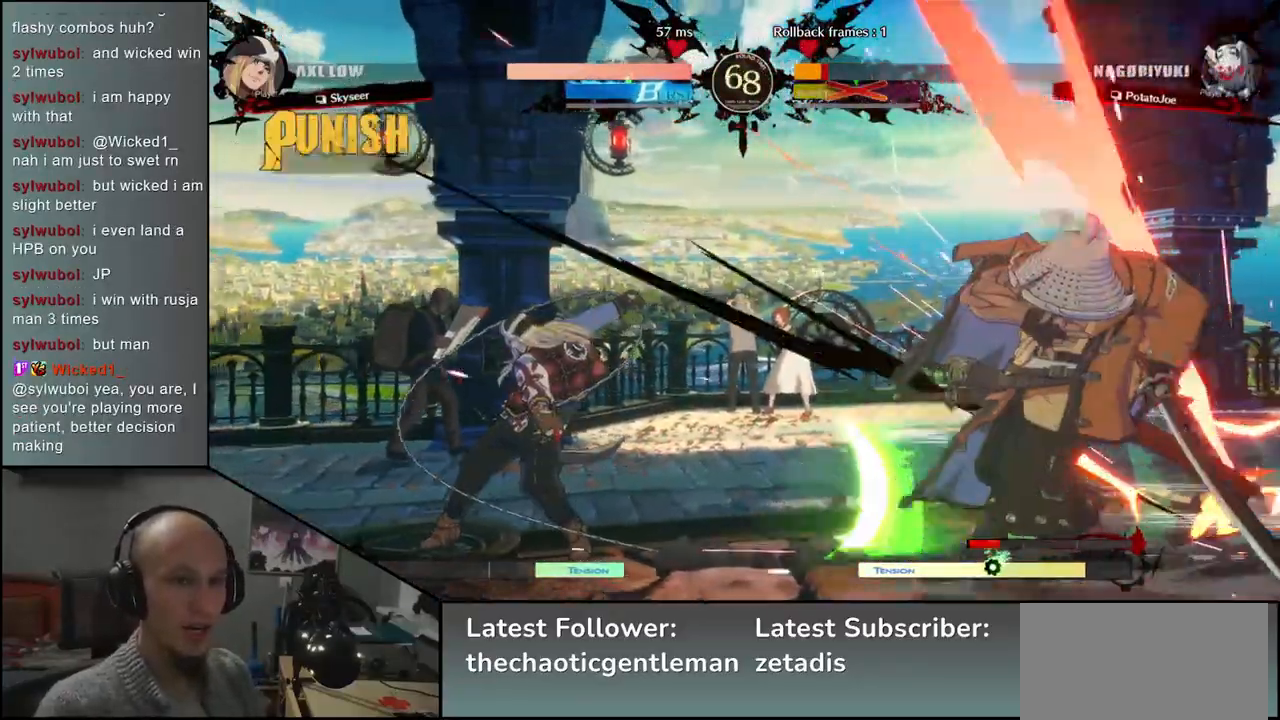
{"buttons": [], "left_stick": "center", "events": []}
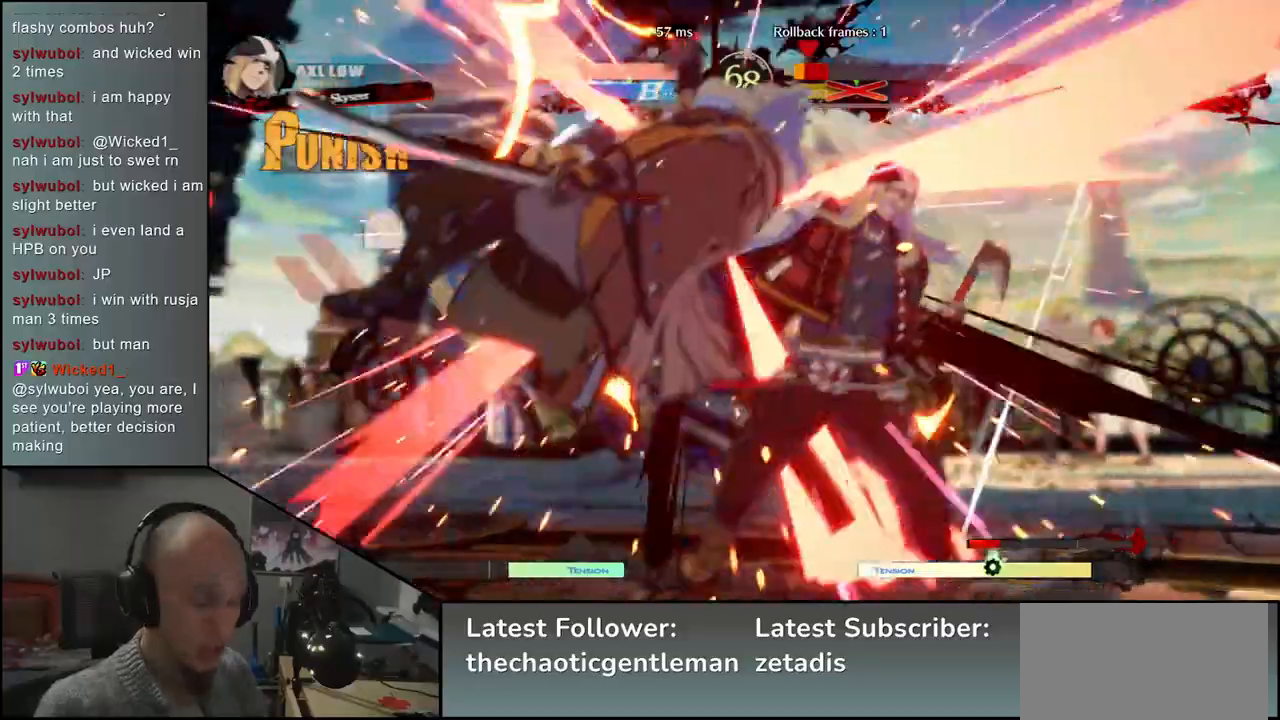
{"buttons": [], "left_stick": "center", "events": []}
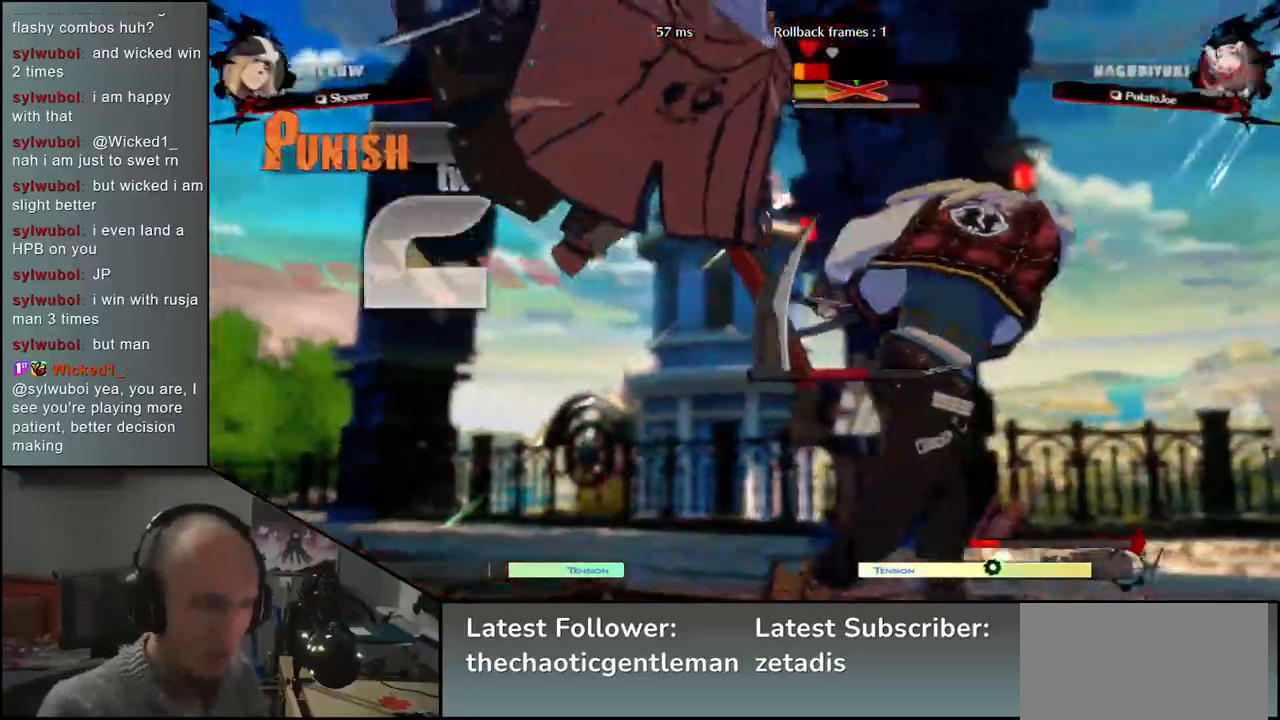
{"buttons": [], "left_stick": "center", "events": []}
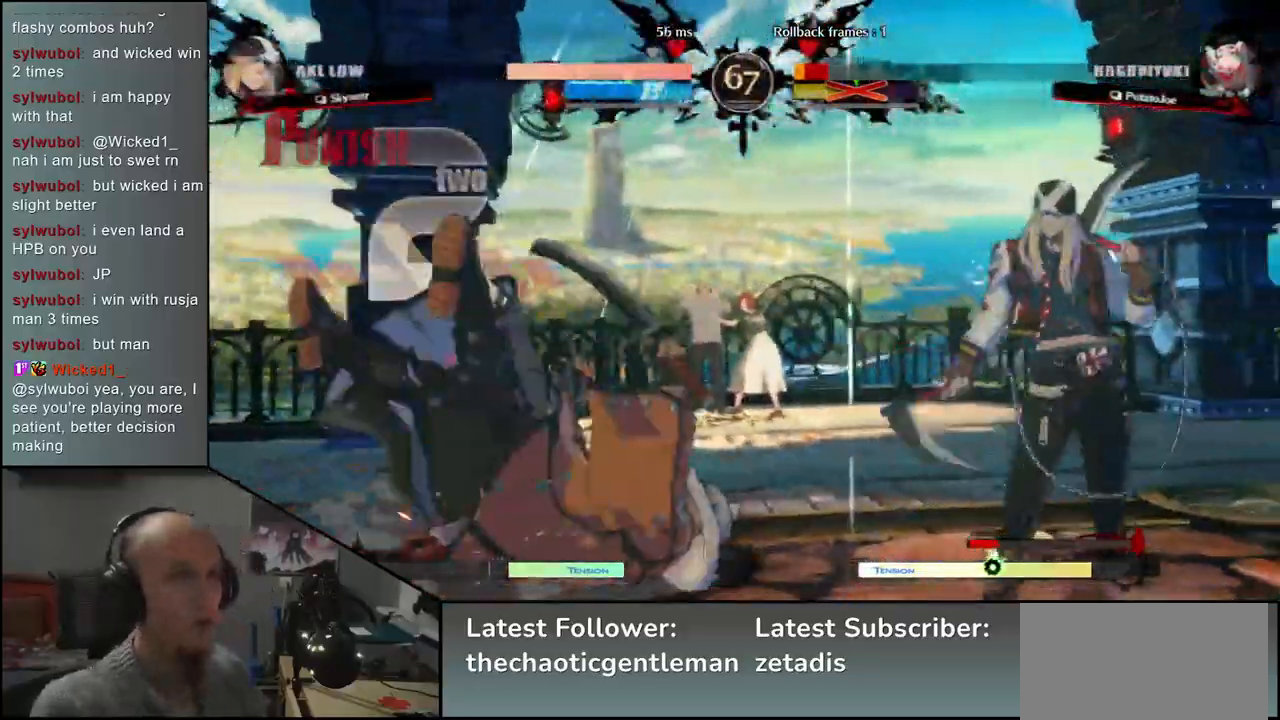
{"buttons": [], "left_stick": "down-left", "events": [[83, "left_stick", "left"], [483, "left_stick", "down-left"]]}
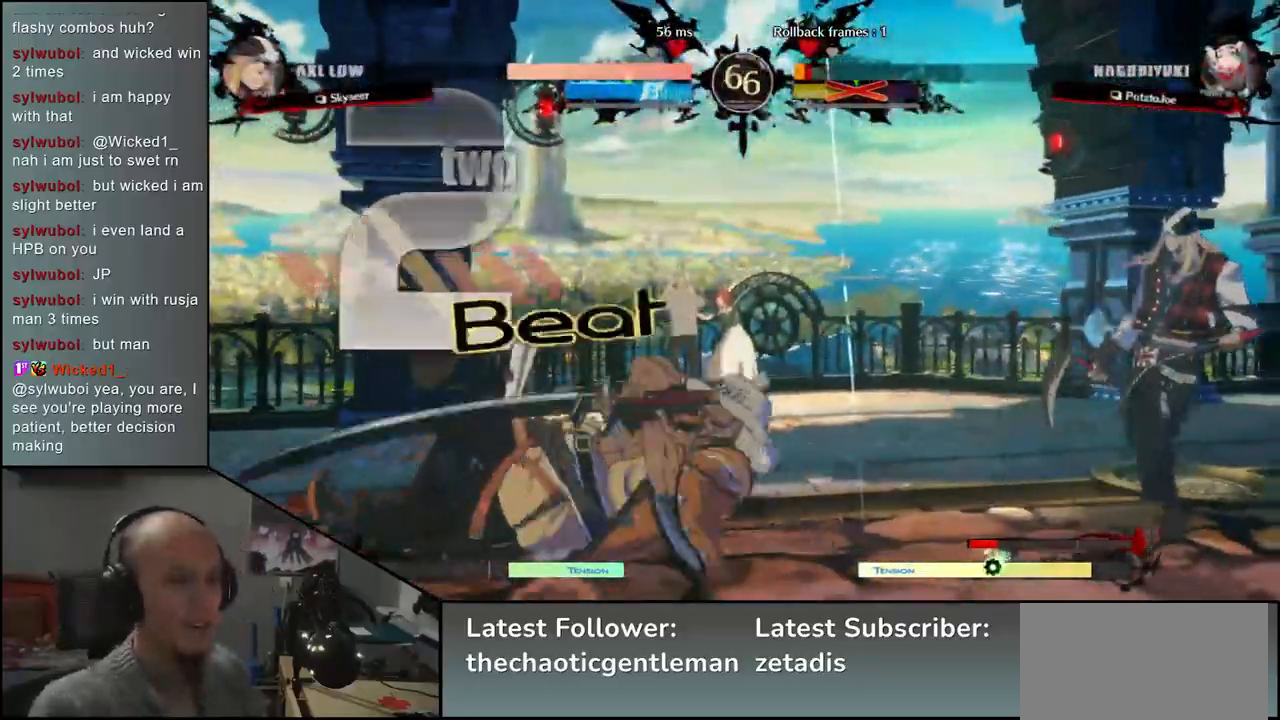
{"buttons": [], "left_stick": "left", "events": [[283, "left_stick", "left"]]}
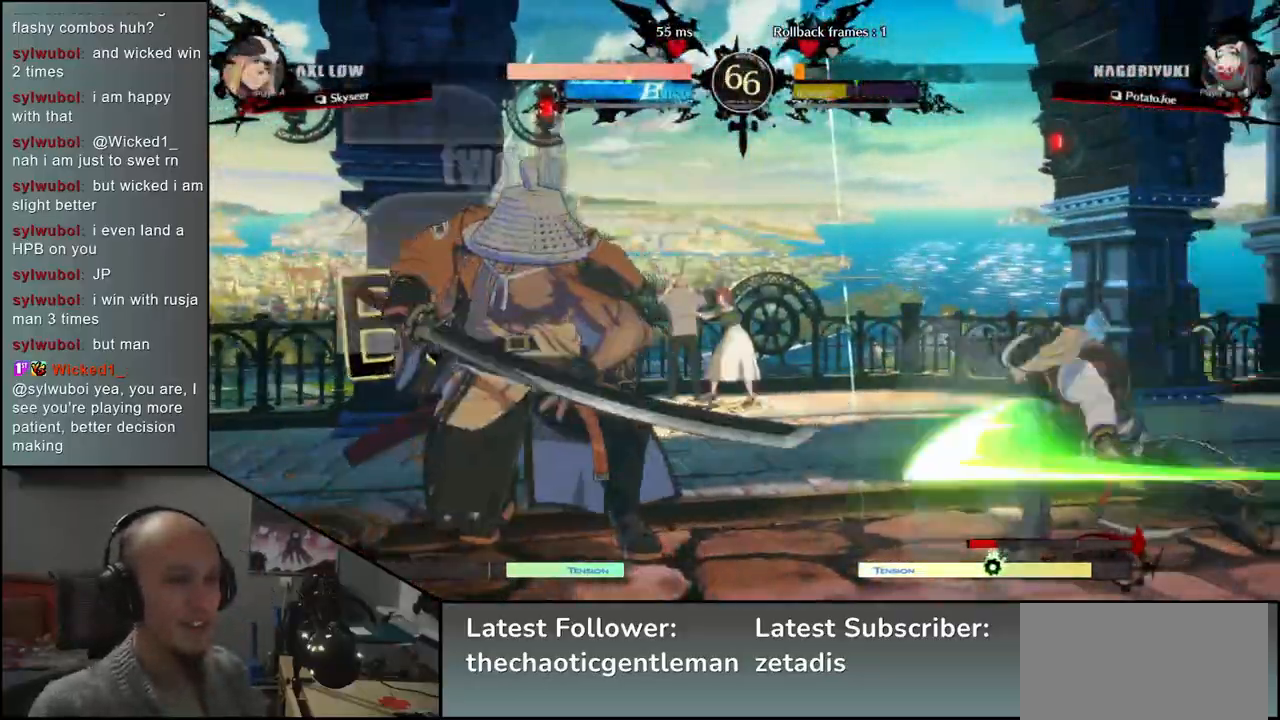
{"buttons": [], "left_stick": "left", "events": []}
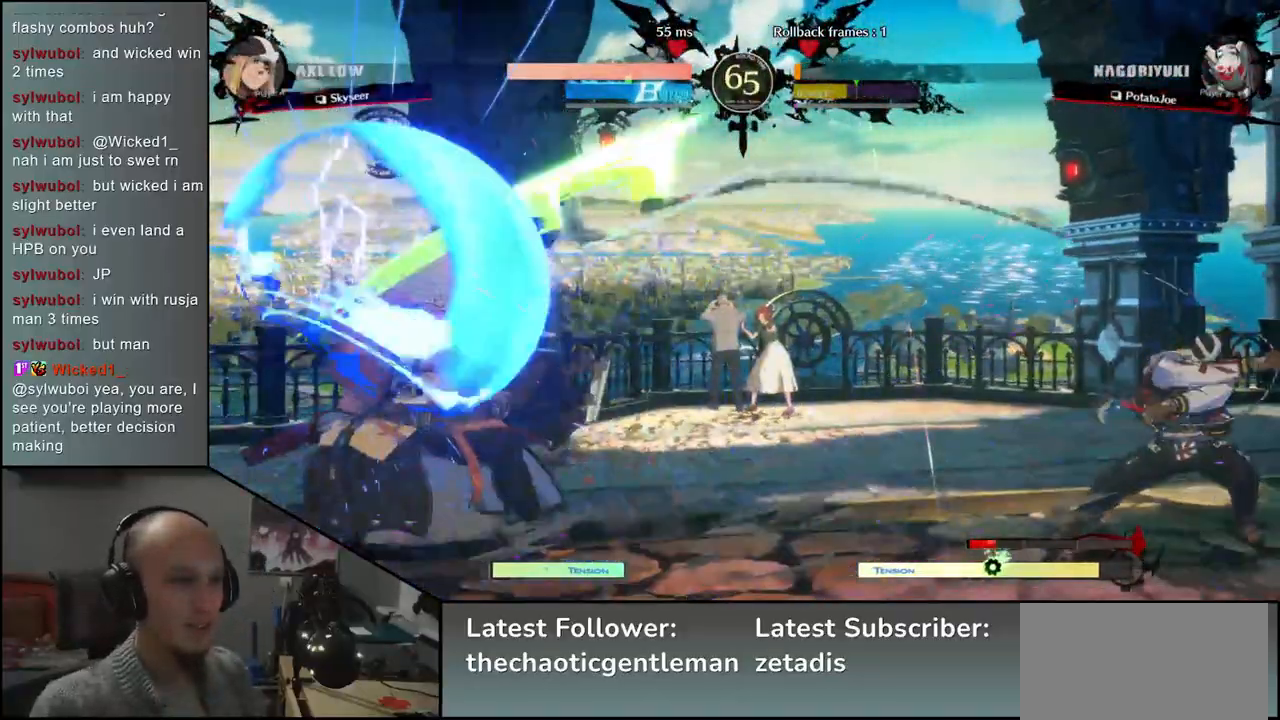
{"buttons": [], "left_stick": "left", "events": [[133, "left_stick", "down"], [183, "left_stick", "right"], [300, "left_stick", "left"], [367, "left_stick", "down-left"], [500, "left_stick", "left"]]}
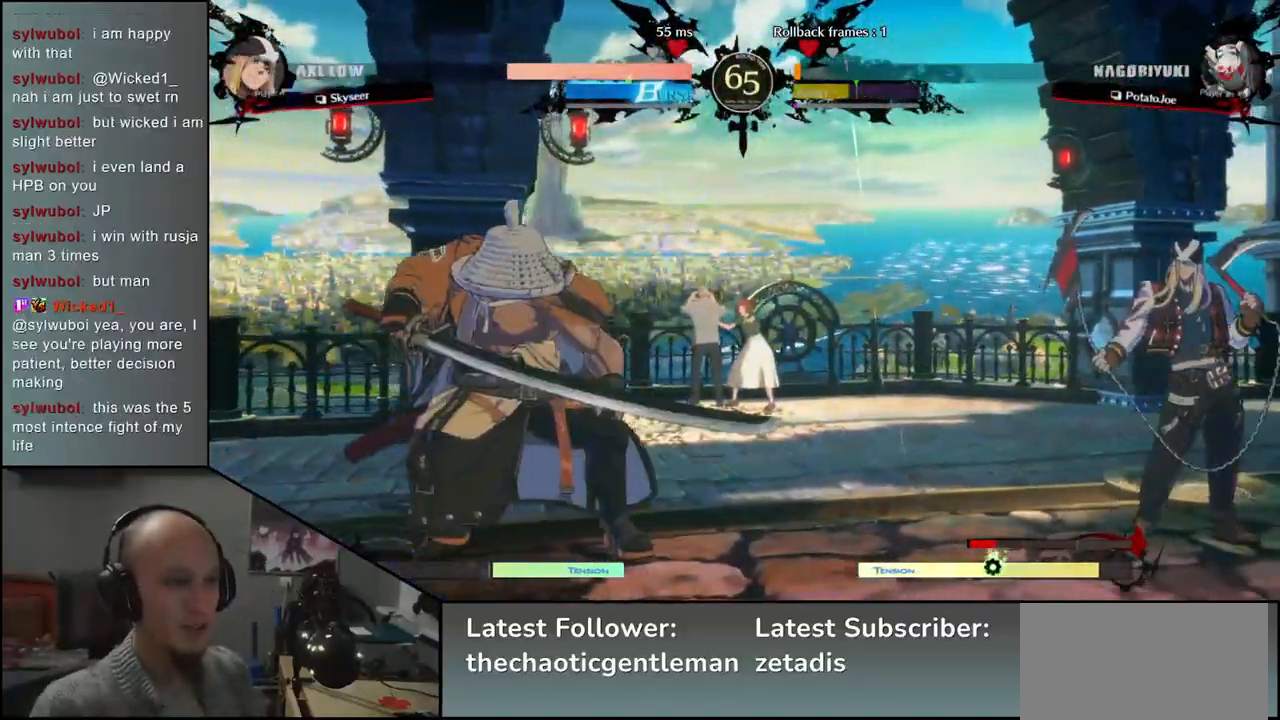
{"buttons": [], "left_stick": "down-left", "events": [[217, "left_stick", "down"], [283, "left_stick", "right"], [367, "left_stick", "left"], [450, "left_stick", "down-left"]]}
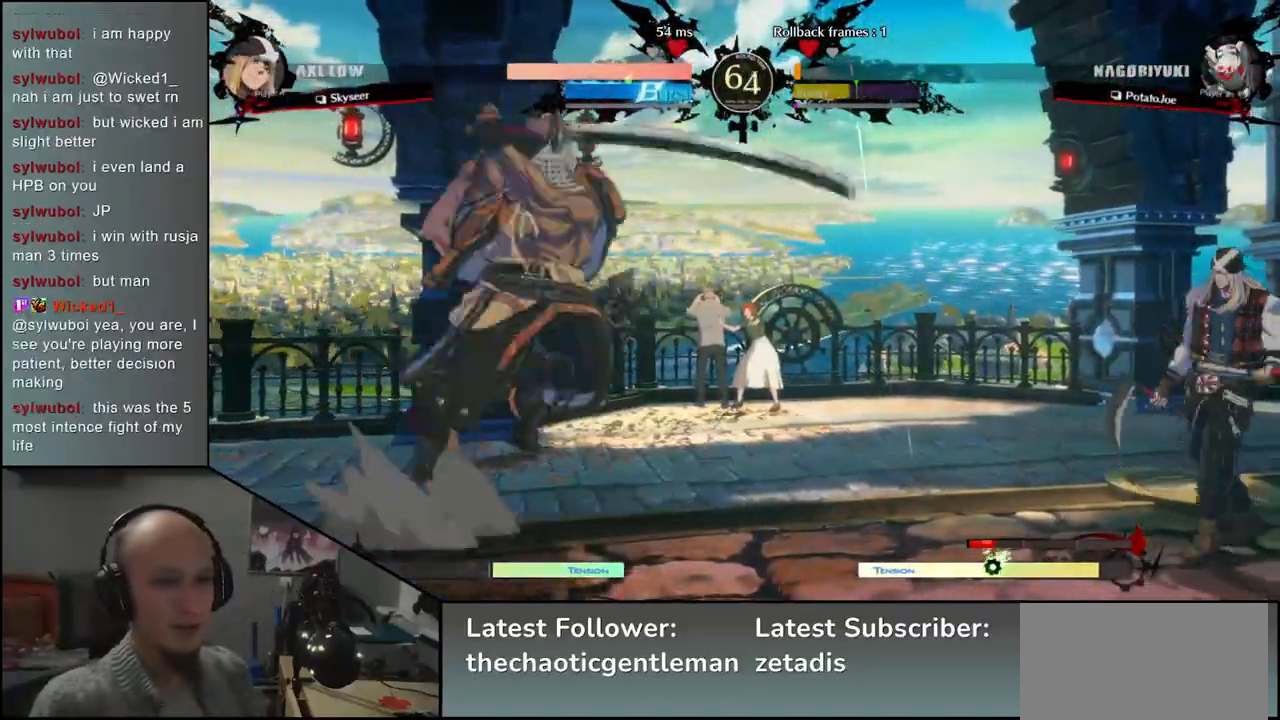
{"buttons": [], "left_stick": "center", "events": [[50, "left_stick", "left"], [383, "R1", "down"], [450, "left_stick", "center"], [467, "R1", "up"]]}
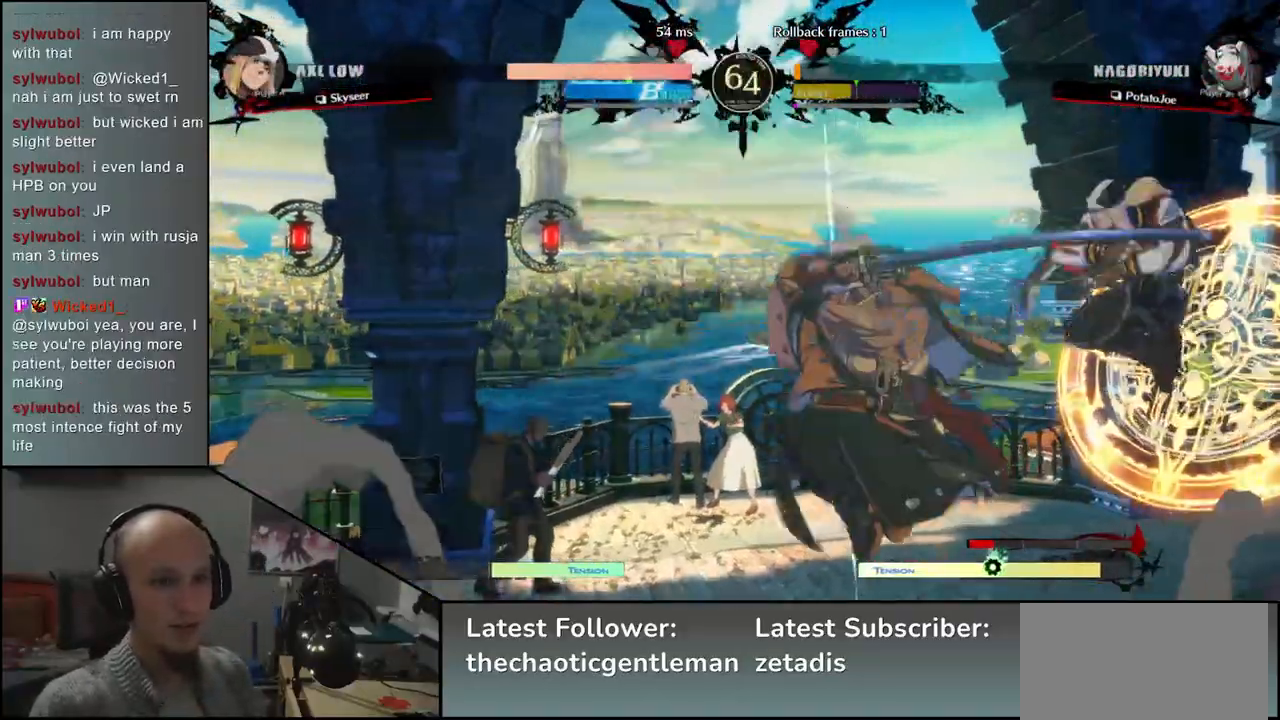
{"buttons": [], "left_stick": "right", "events": [[83, "R1", "down"], [167, "R1", "up"], [250, "left_stick", "left"], [433, "left_stick", "right"]]}
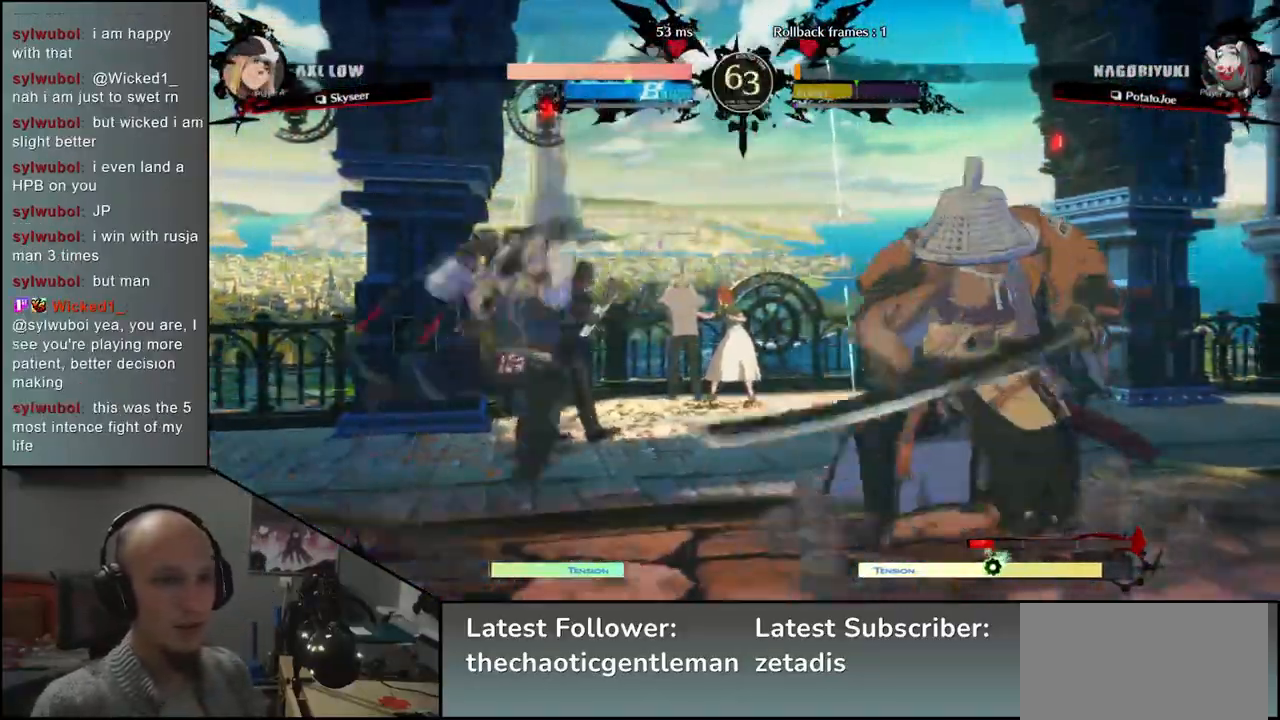
{"buttons": ["R1"], "left_stick": "center", "events": [[67, "R1", "down"], [67, "left_stick", "center"], [167, "R1", "up"], [283, "R1", "down"], [383, "R1", "up"], [500, "R1", "down"]]}
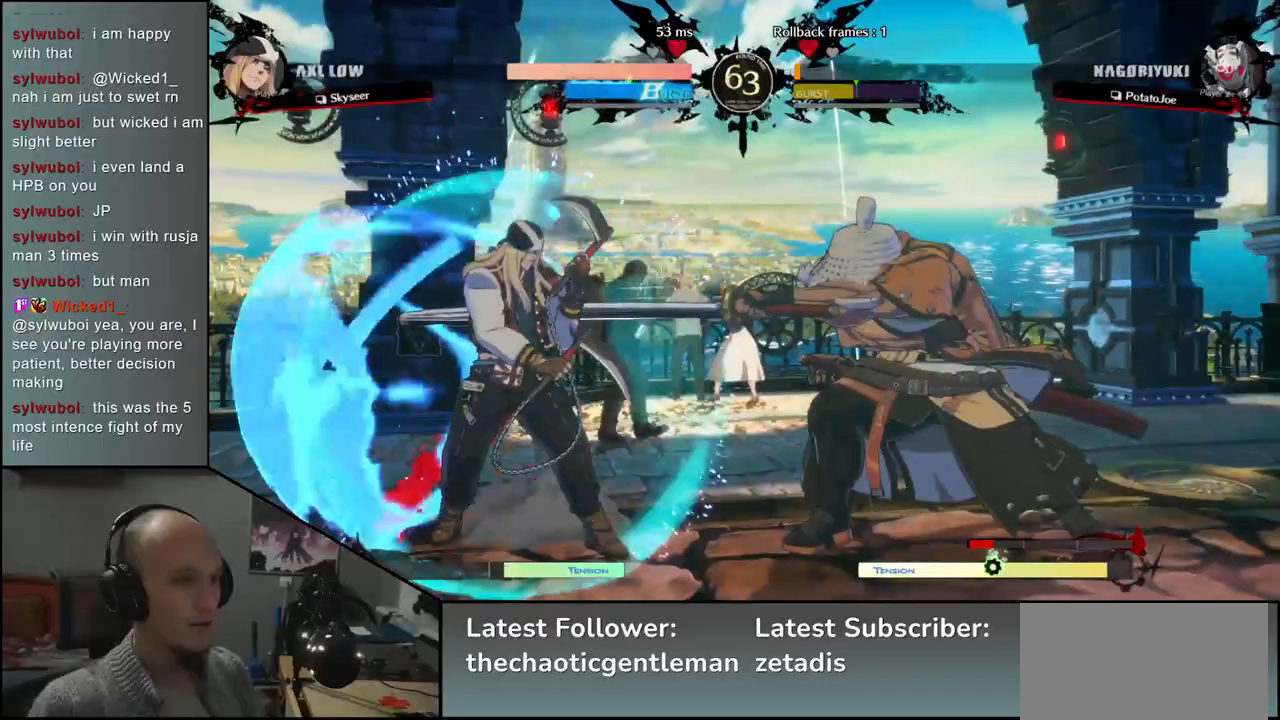
{"buttons": [], "left_stick": "right", "events": [[100, "R1", "up"], [300, "left_stick", "left"], [417, "left_stick", "down"], [500, "left_stick", "right"]]}
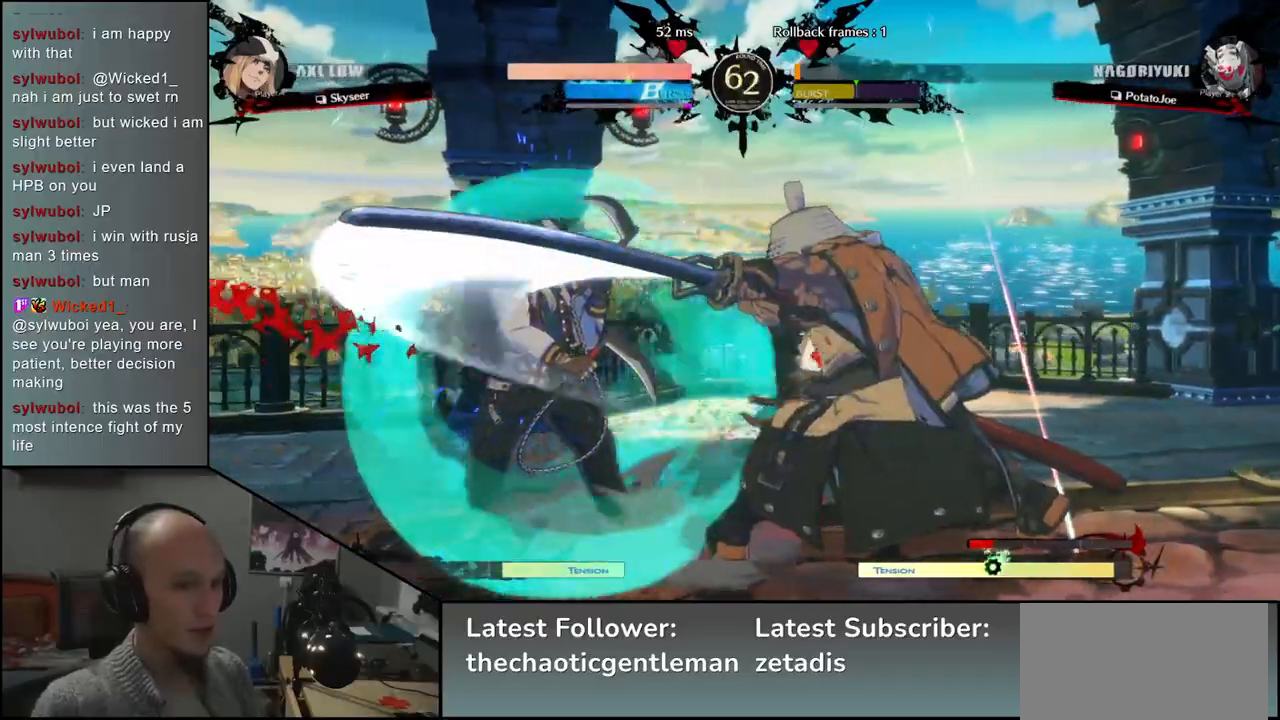
{"buttons": ["L1"], "left_stick": "down", "events": [[17, "L1", "down"], [117, "left_stick", "up"], [133, "L1", "up"], [183, "left_stick", "left"], [400, "left_stick", "down"], [483, "L1", "down"]]}
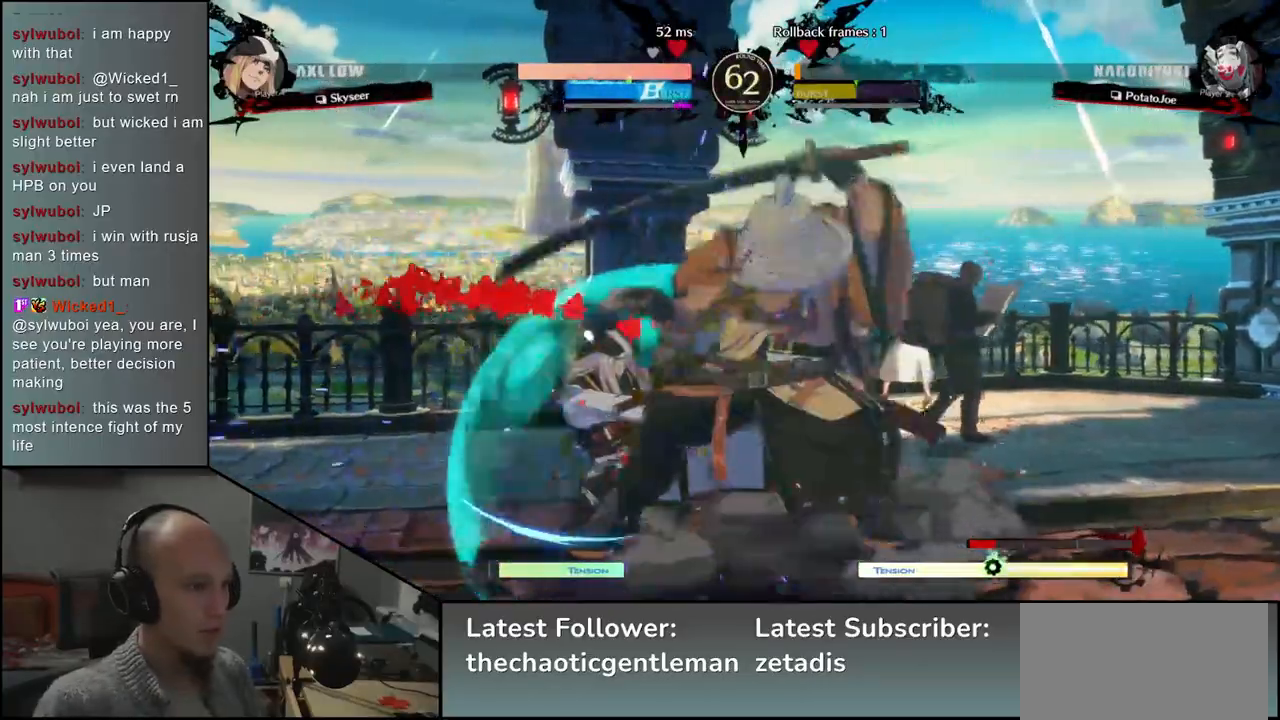
{"buttons": [], "left_stick": "left", "events": [[17, "left_stick", "left"], [117, "L1", "up"], [183, "left_stick", "right"], [300, "left_stick", "down"], [350, "L1", "down"], [367, "left_stick", "left"], [467, "L1", "up"]]}
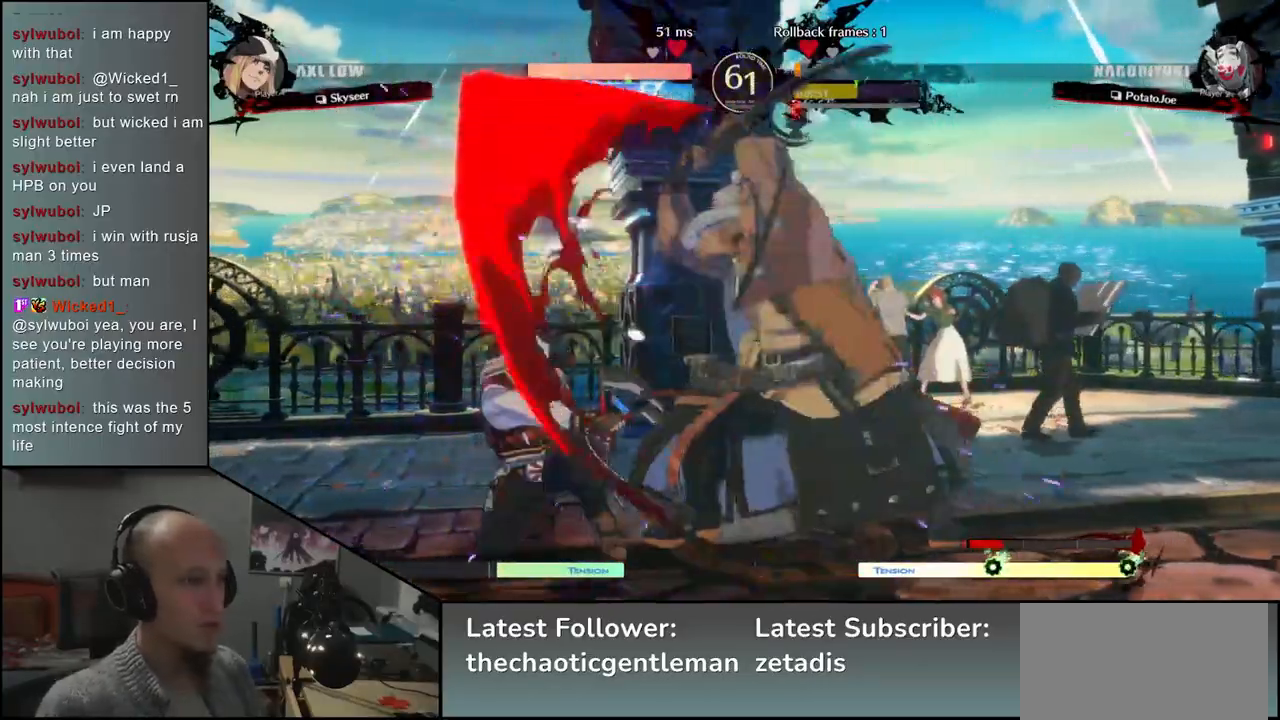
{"buttons": [], "left_stick": "center", "events": [[33, "left_stick", "center"], [100, "left_stick", "right"], [250, "left_stick", "down"], [317, "left_stick", "left"], [367, "CROSS", "down"], [417, "left_stick", "center"], [433, "CROSS", "up"]]}
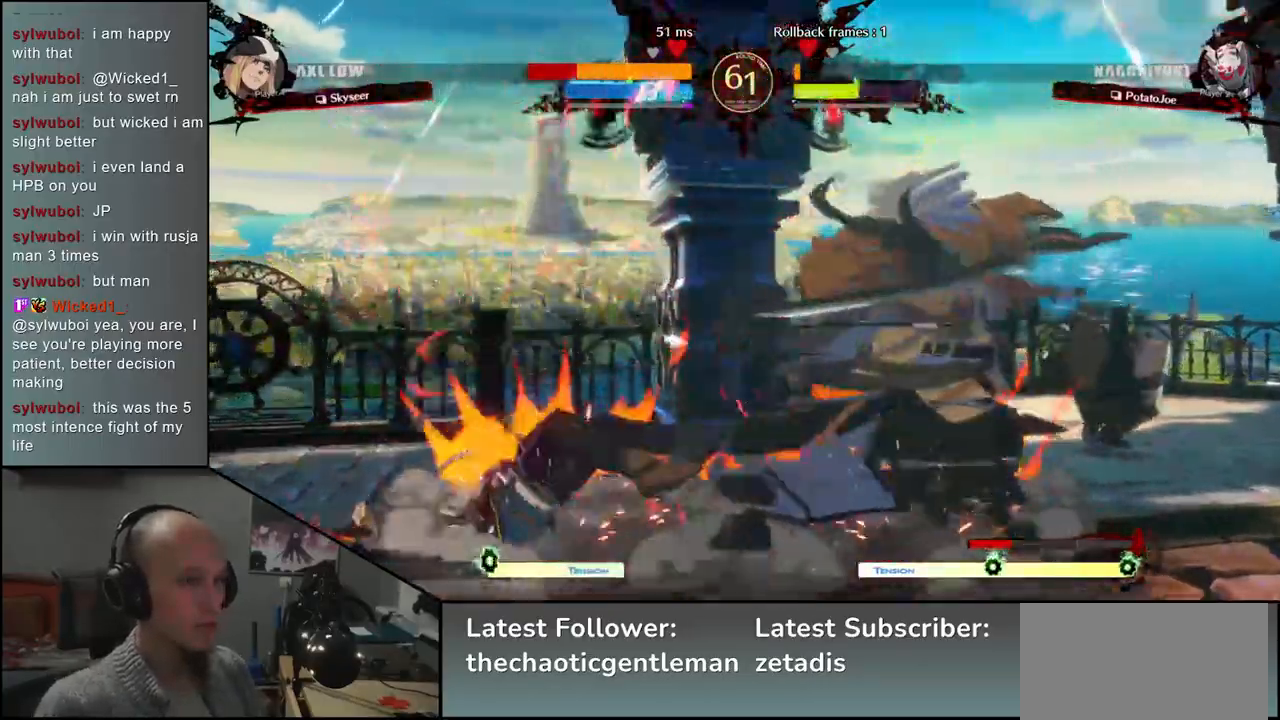
{"buttons": [], "left_stick": "down", "events": [[417, "left_stick", "down"]]}
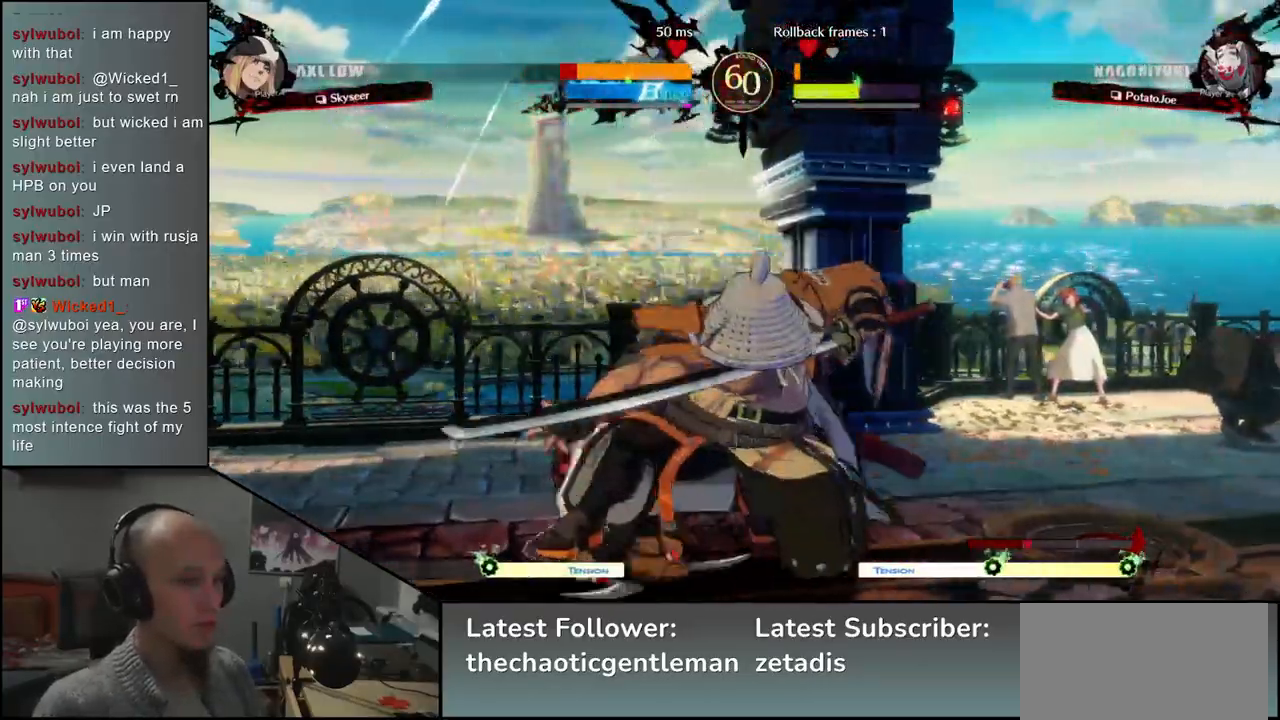
{"buttons": [], "left_stick": "left", "events": [[50, "CROSS", "down"], [133, "CROSS", "up"], [417, "left_stick", "left"]]}
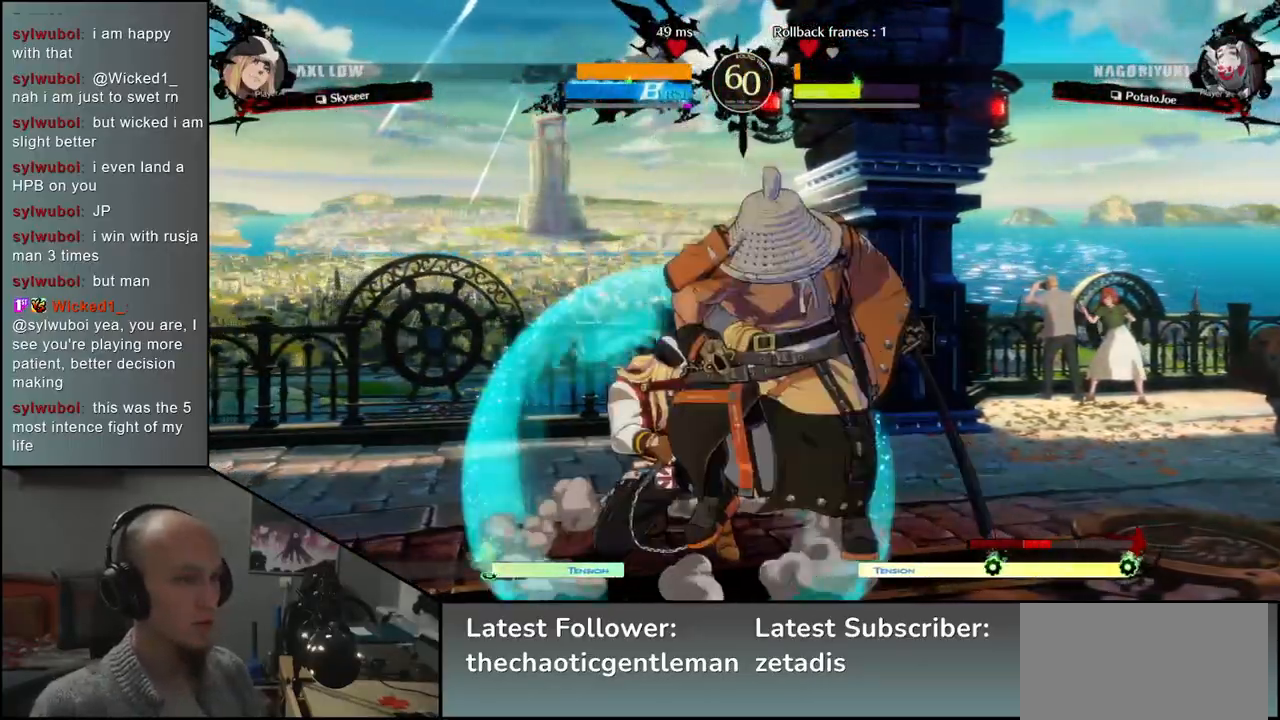
{"buttons": [], "left_stick": "left", "events": [[17, "L1", "down"], [150, "L1", "up"], [317, "CIRCLE", "down"], [317, "L1", "down"], [317, "R1", "down"], [333, "TRIANGLE", "down"], [483, "L1", "up"], [483, "R1", "up"], [500, "CIRCLE", "up"], [500, "TRIANGLE", "up"]]}
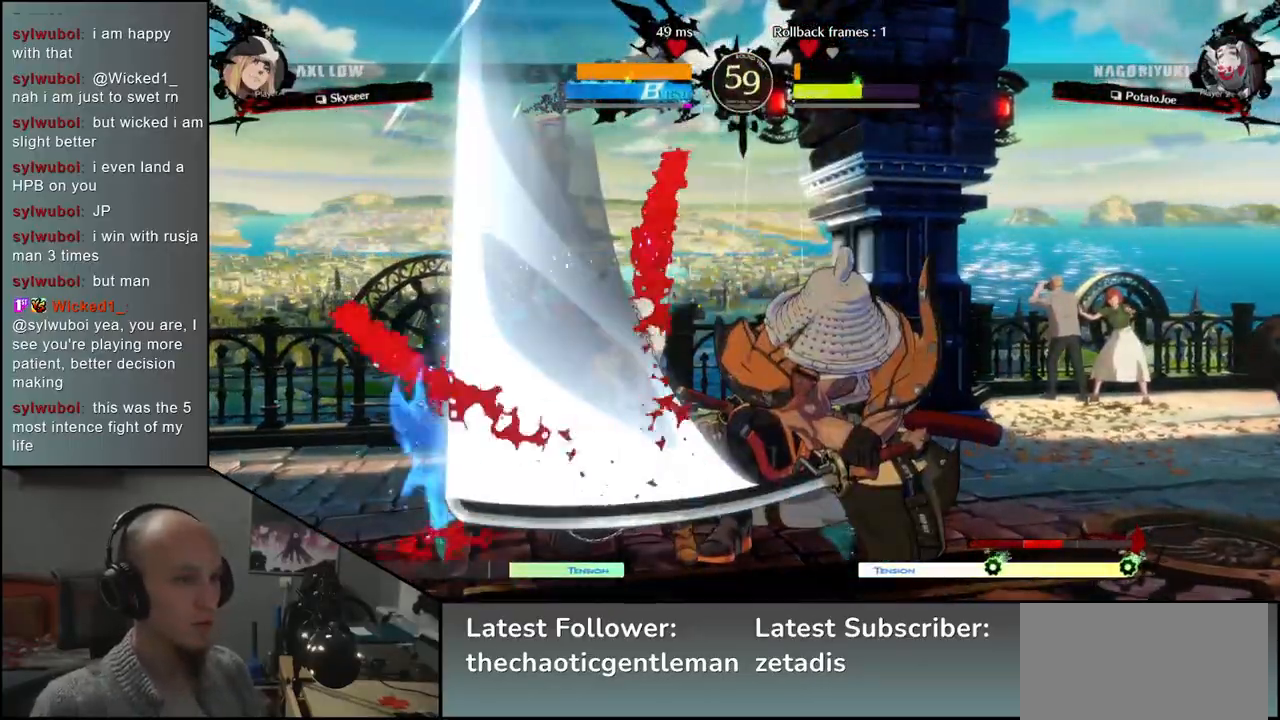
{"buttons": [], "left_stick": "left", "events": []}
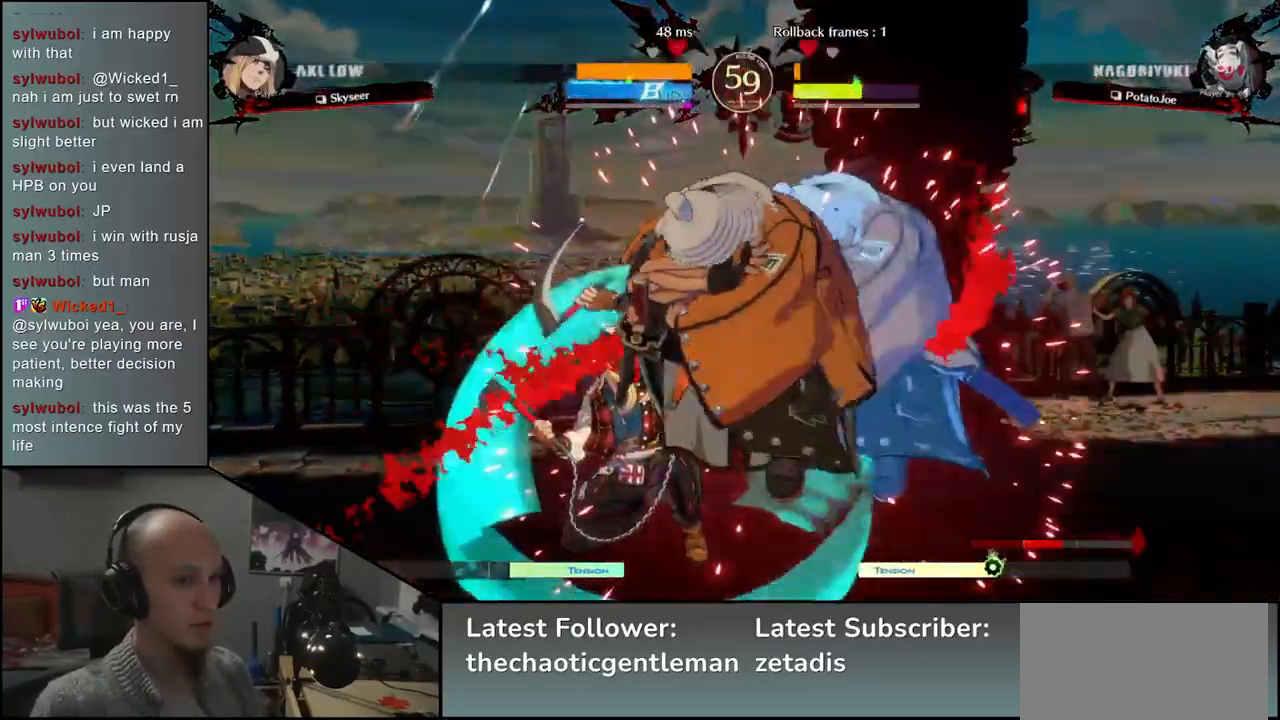
{"buttons": [], "left_stick": "left", "events": []}
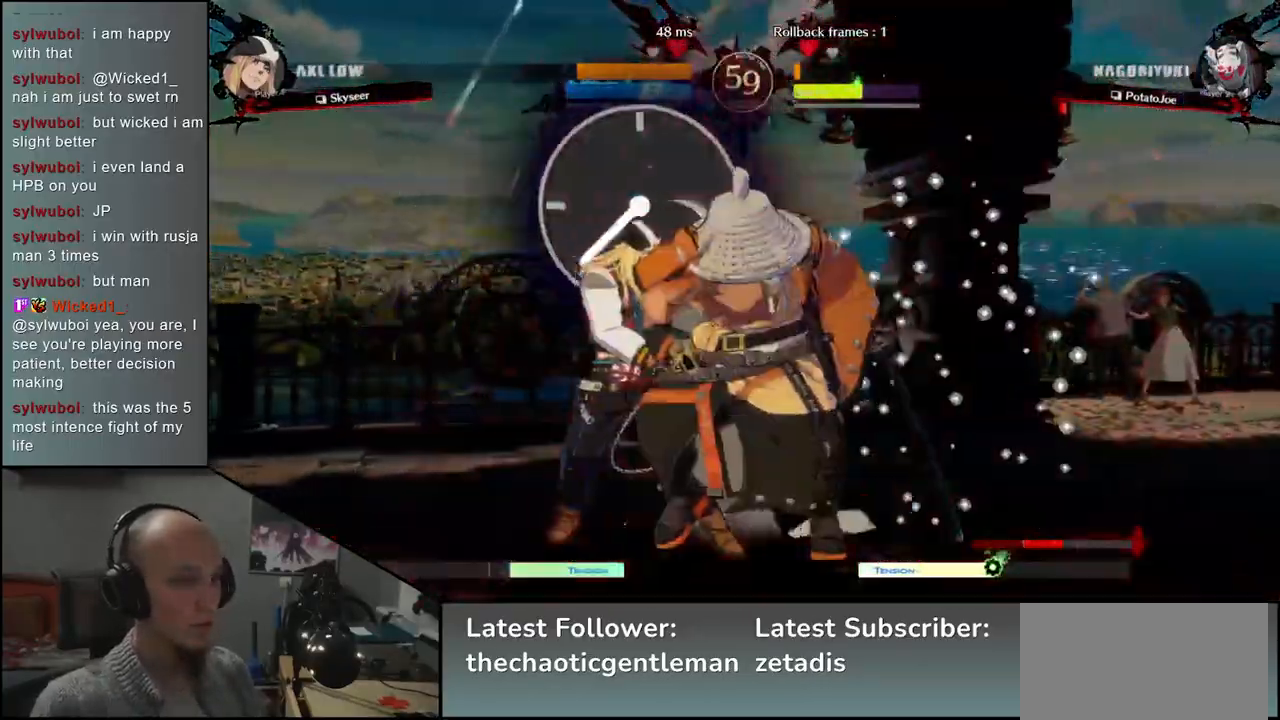
{"buttons": [], "left_stick": "left", "events": [[67, "left_stick", "down"], [150, "left_stick", "left"], [233, "TRIANGLE", "down"], [250, "left_stick", "down"], [333, "TRIANGLE", "up"], [333, "left_stick", "left"]]}
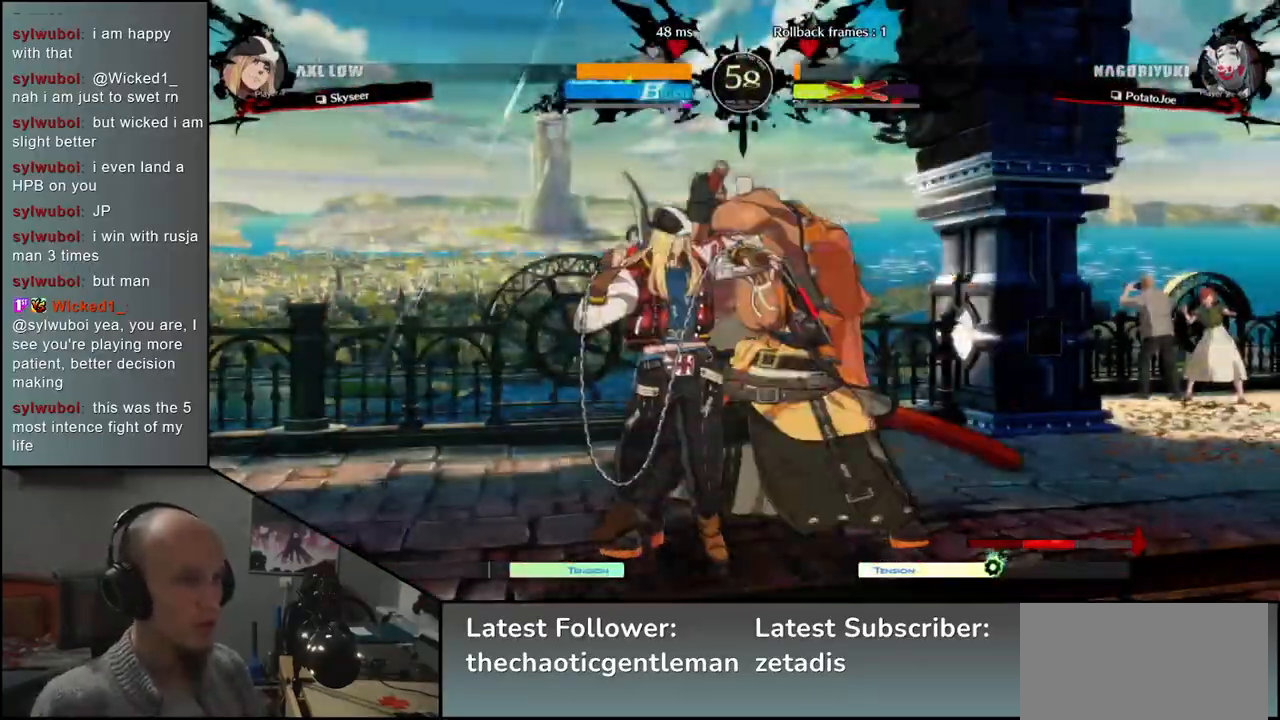
{"buttons": [], "left_stick": "right", "events": [[350, "left_stick", "right"]]}
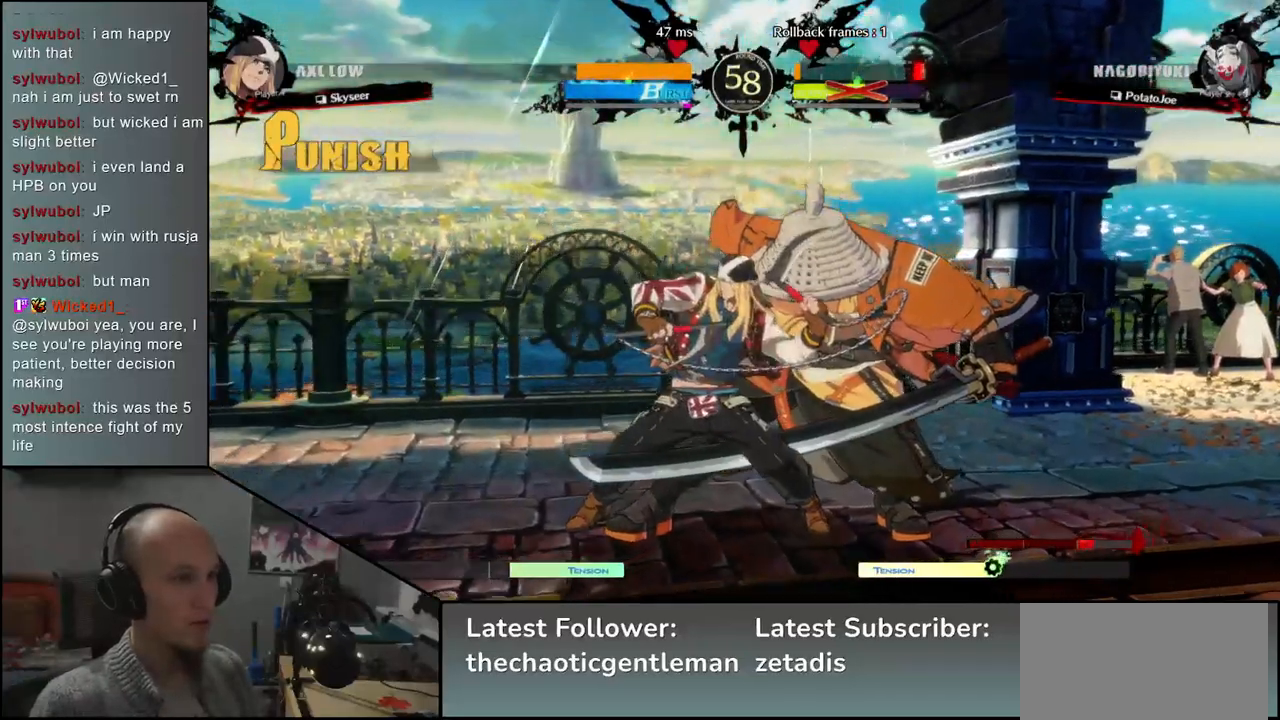
{"buttons": [], "left_stick": "right", "events": []}
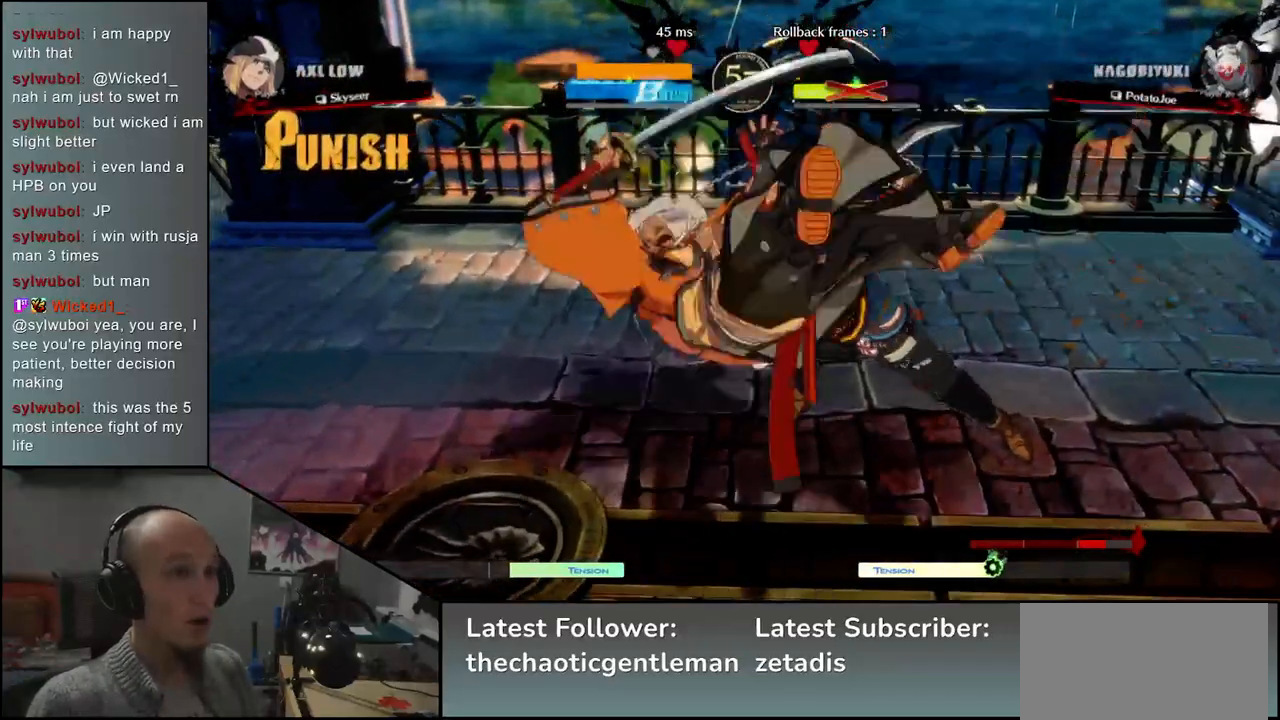
{"buttons": [], "left_stick": "center", "events": [[150, "left_stick", "center"]]}